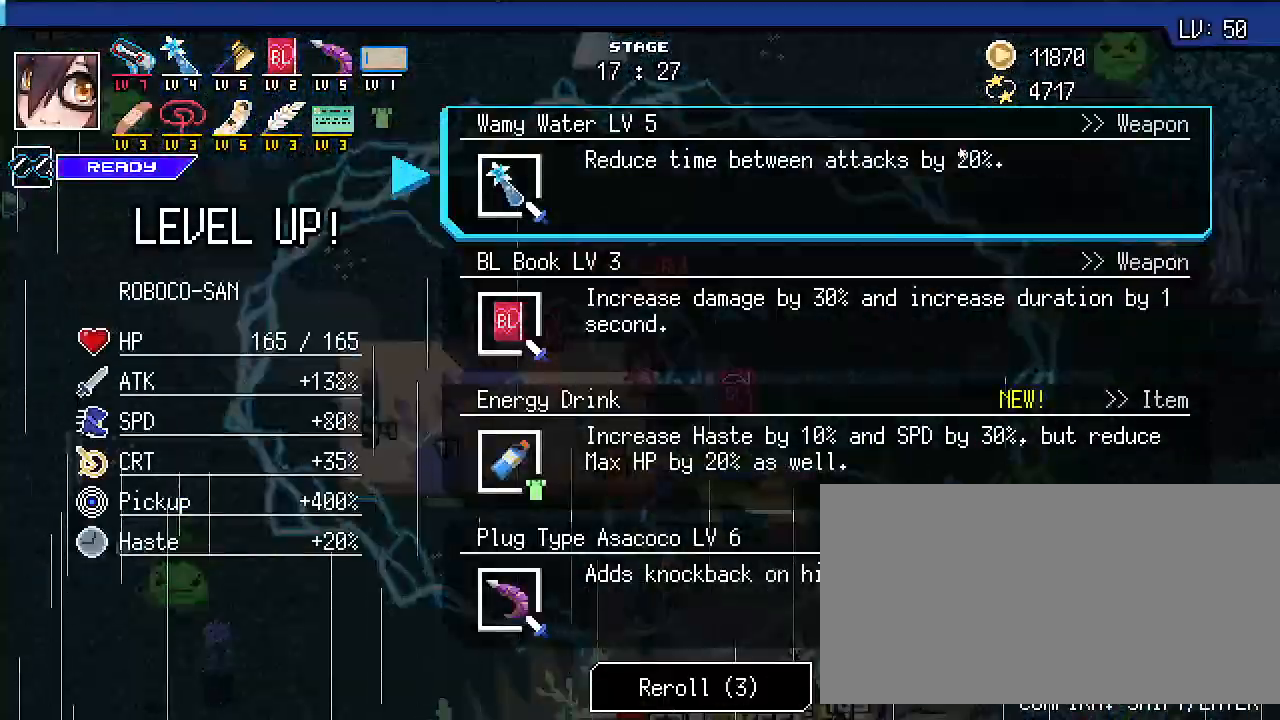
Gameplay with keyboard; each line is a JSON object with the keys held at the frame after it. "events" lists presses ("down") and releases ("up") of ".", "/", "0", "1", "2", "3", "4", "5", "6", "7", "8", "9", "a", "alt_l", "alt_r", "b", "backslash", "backspace", "c", "caps_lock", "comma", "ctrl_l", "ctrl_r", "d", "e", "equals", "escape", "f", "f1", "f10", "f11", "f12", "f2", "f3", "f4", "f5", "f6", "f7", "f8", "f9", "g", "h", "i", "j", "k", "l", "lbracket", "m", "minus", "n", "o", "p", "q", "quote", "r", "rbracket", "return", "s", "semicolon", "shift_l", "shift_r", "space", "super_l", "super_r", "t", "tab", "tilde", "u", "v", "w", "x", "y" and "z" between this image and that frame as [ms after this image, input, new state], when the widget could be followed in between. No other keys are recorded. Mouse input is not recorded.
{"keys": [], "events": [[267, "s", "down"], [333, "s", "up"]]}
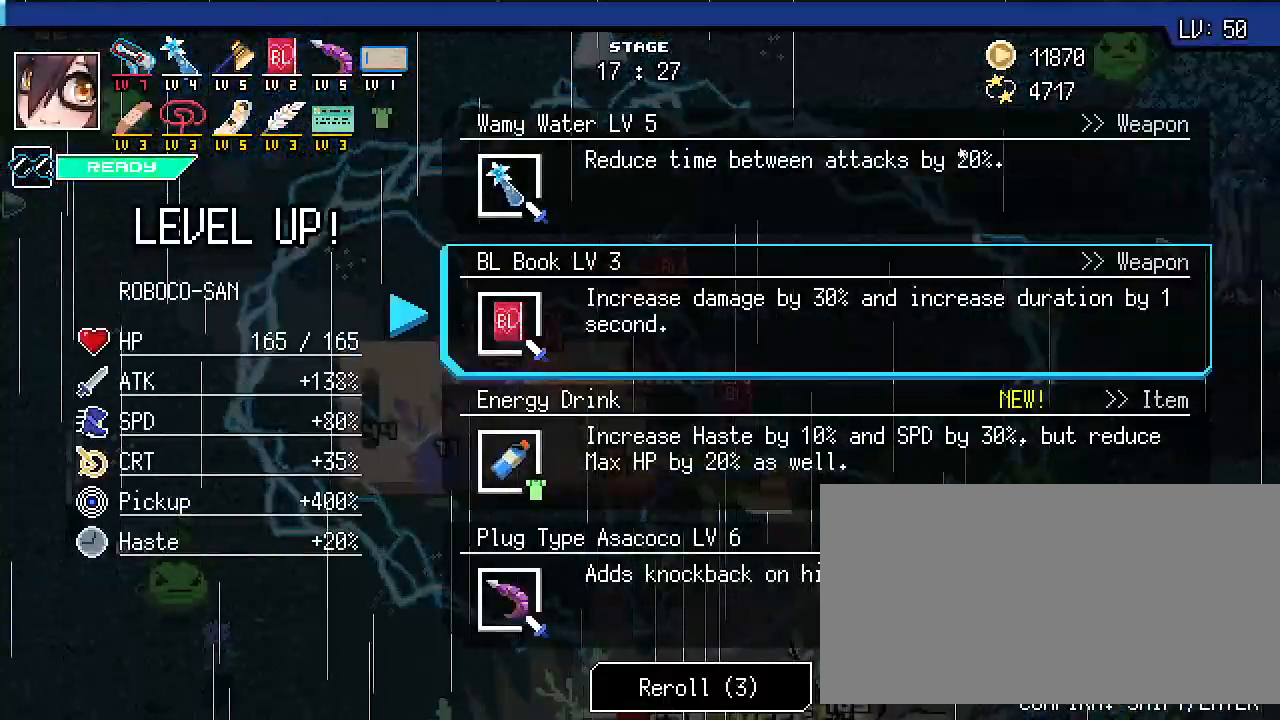
{"keys": [], "events": [[300, "w", "down"], [433, "w", "up"]]}
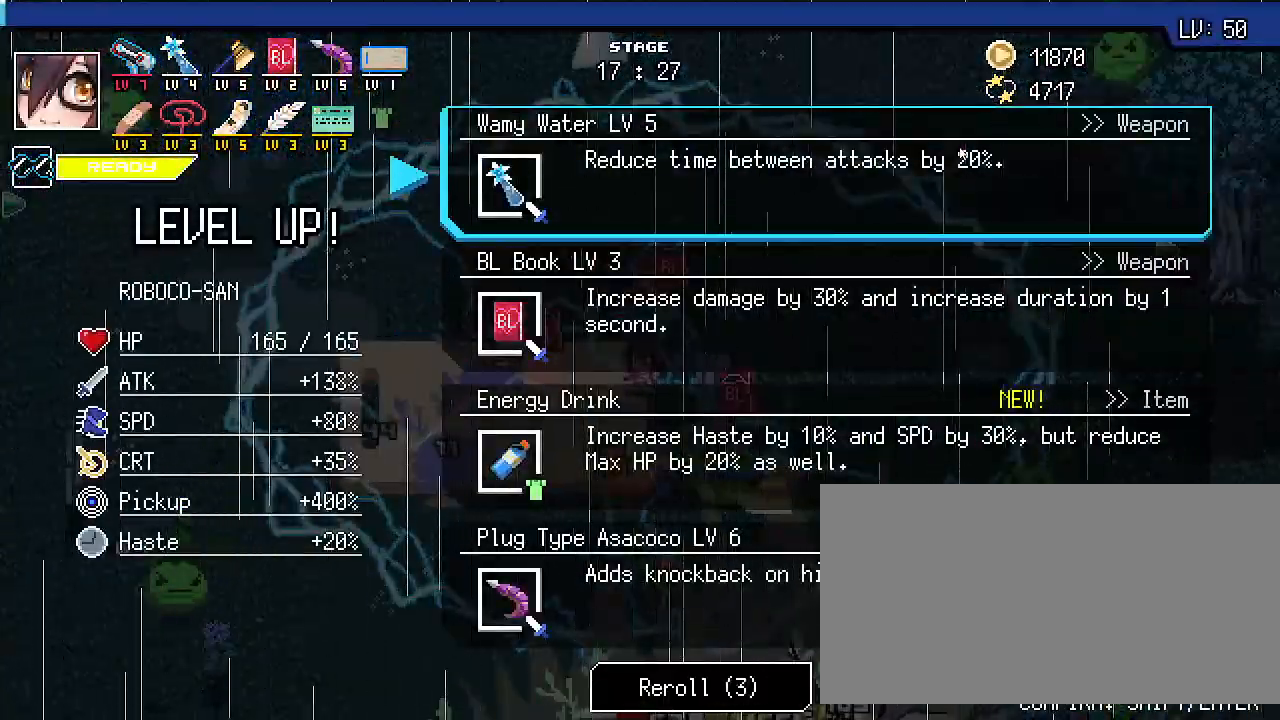
{"keys": [], "events": [[300, "s", "down"], [367, "s", "up"]]}
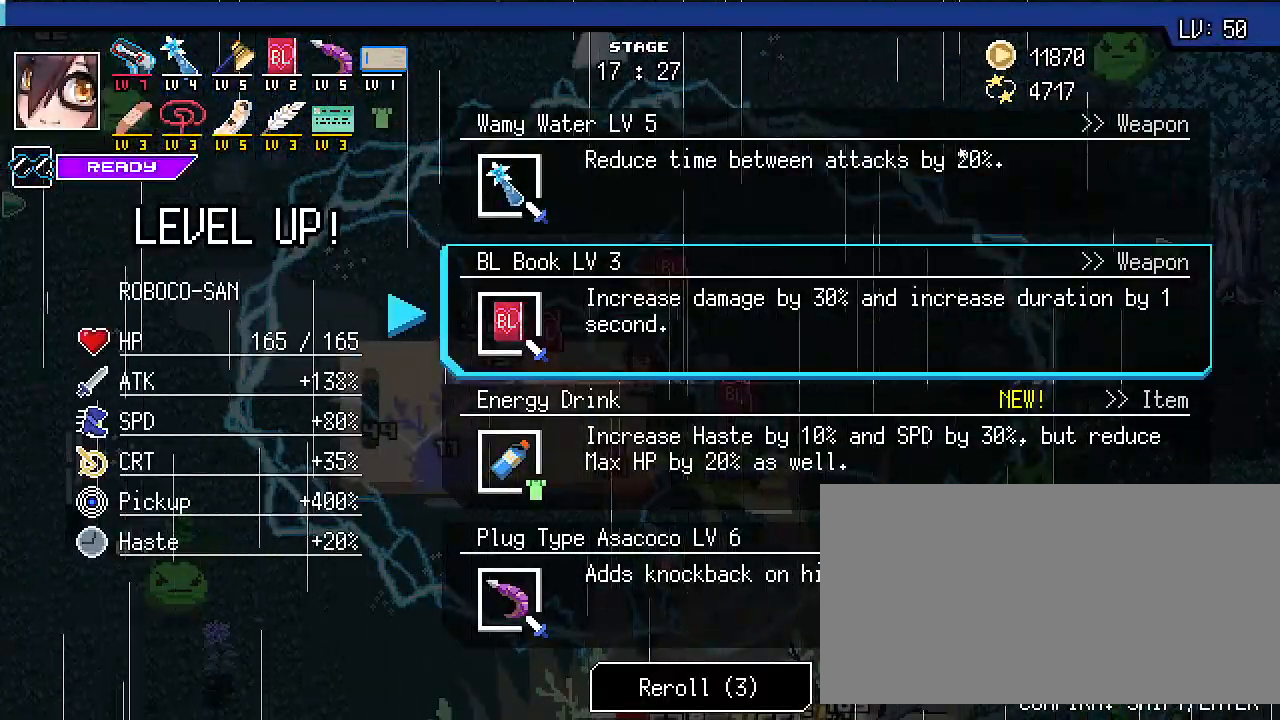
{"keys": [], "events": [[233, "alt_l", "down"], [300, "tab", "down"], [400, "tab", "up"], [433, "alt_l", "up"]]}
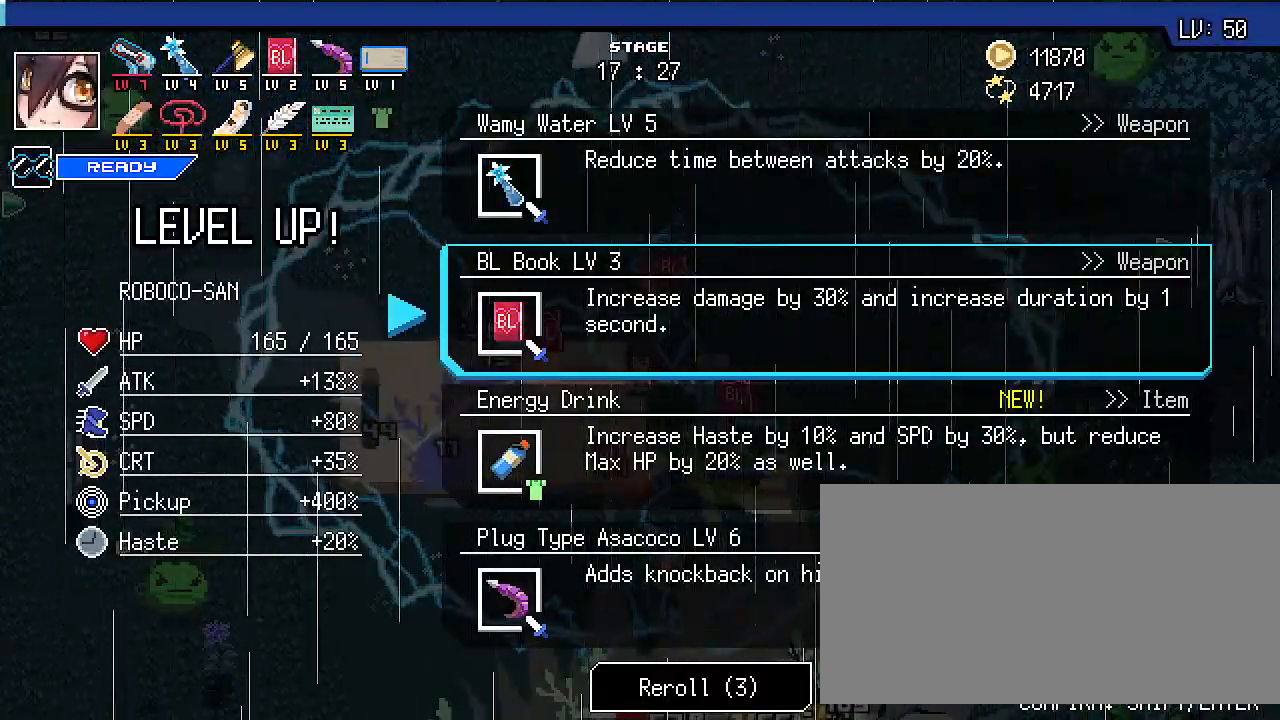
{"keys": [], "events": []}
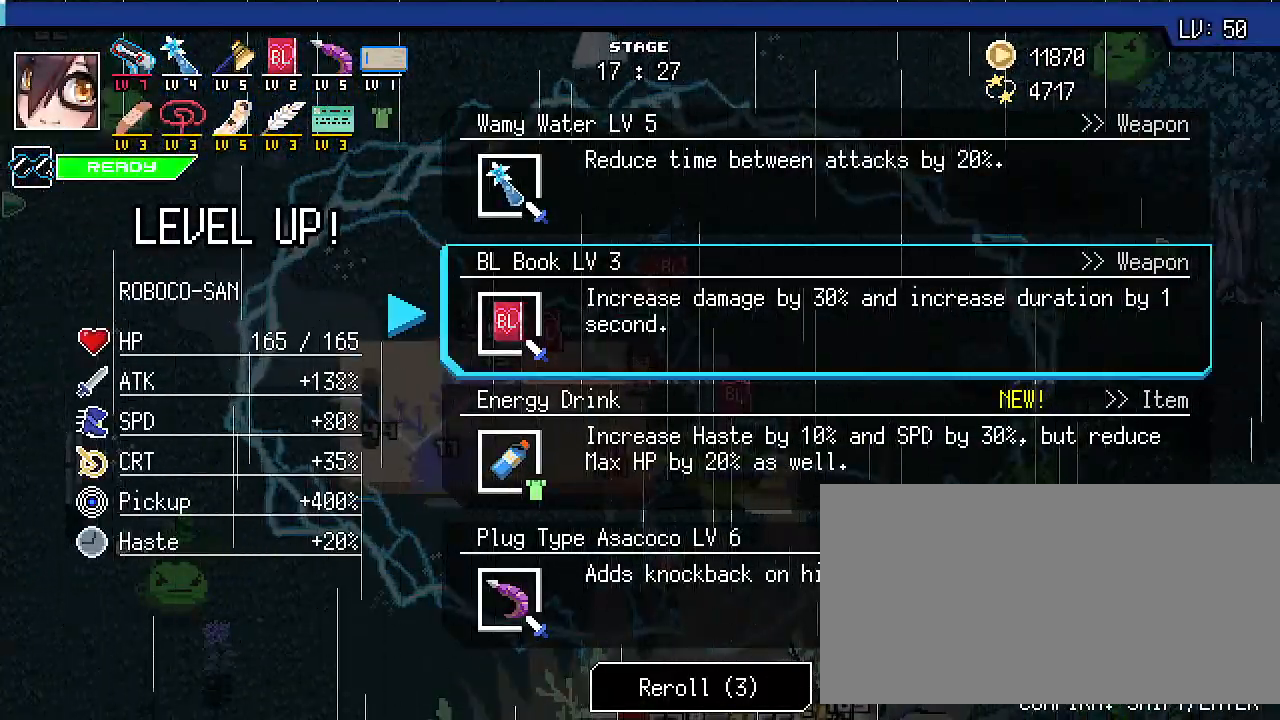
{"keys": [], "events": []}
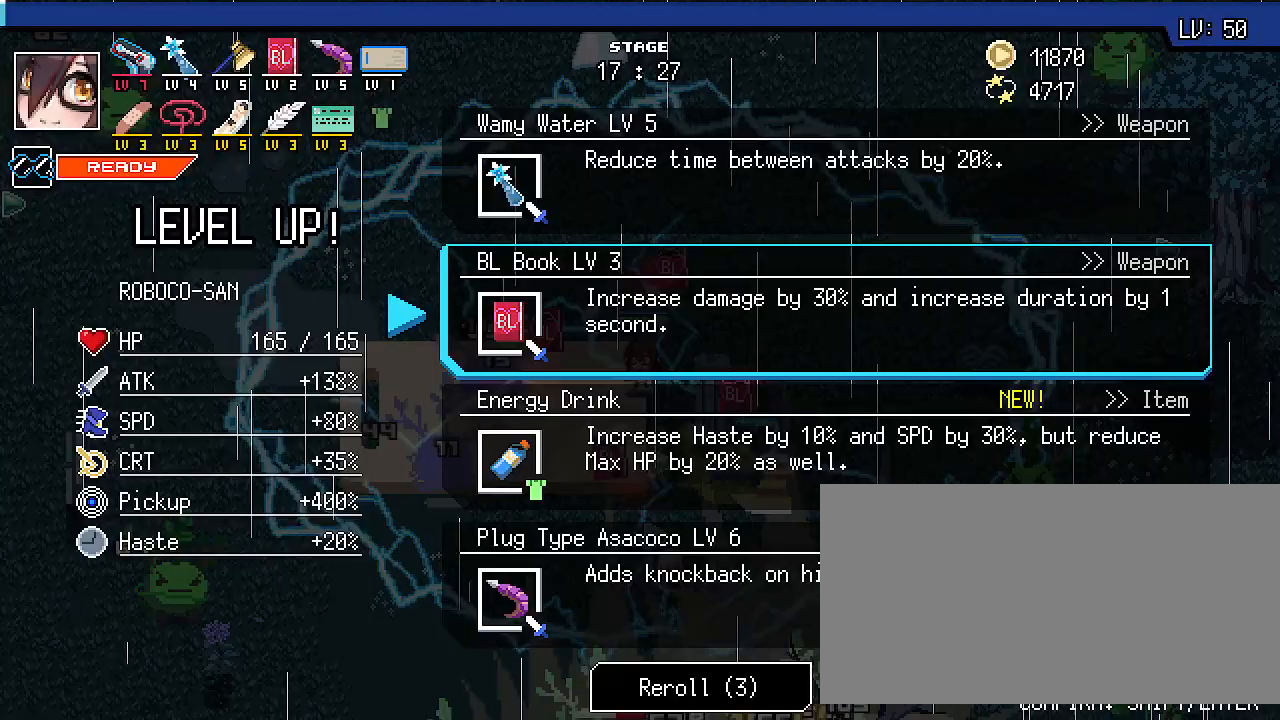
{"keys": ["alt_l", "tab"], "events": [[133, "alt_l", "down"], [467, "tab", "down"]]}
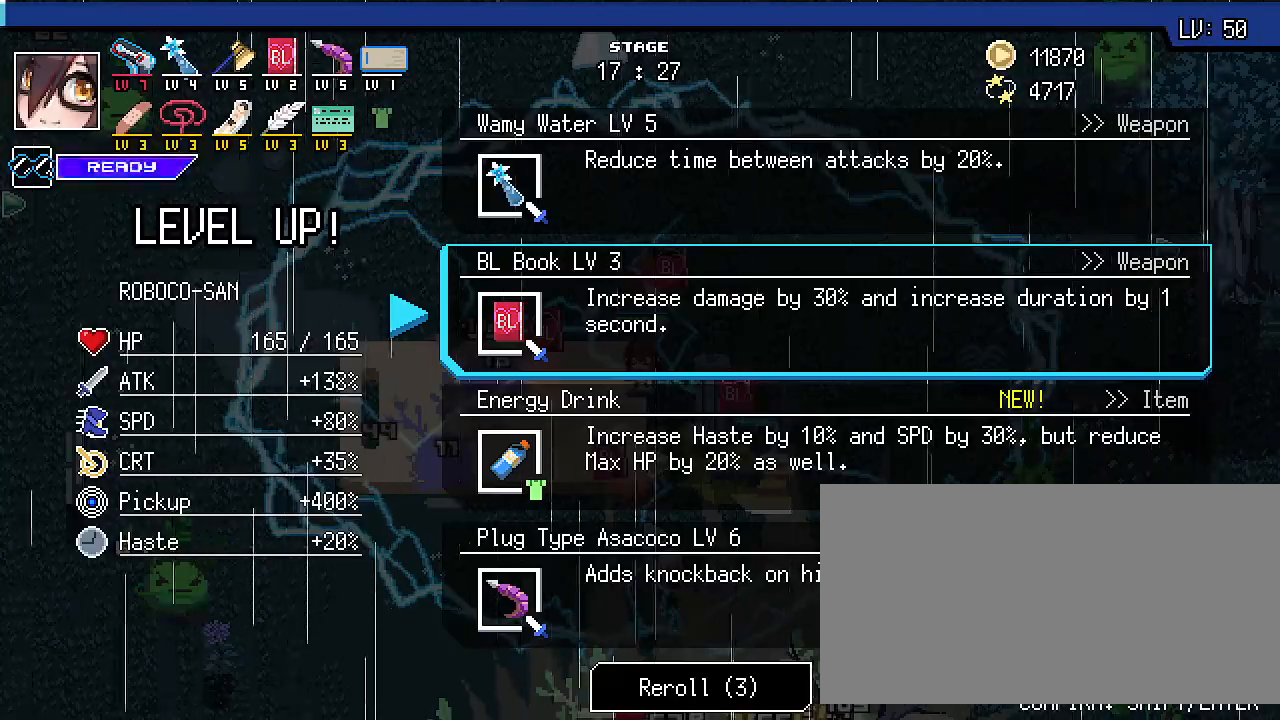
{"keys": [], "events": [[133, "alt_l", "up"], [133, "tab", "up"]]}
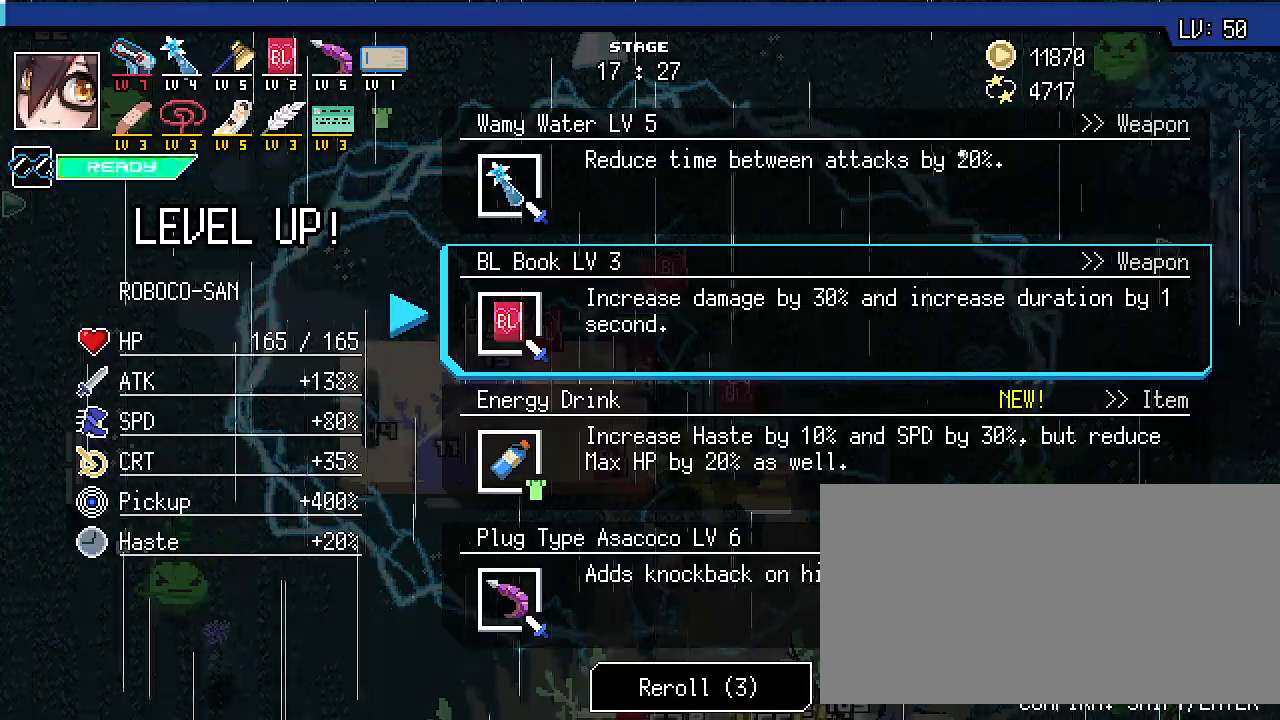
{"keys": ["shift_r", "w"], "events": [[200, "shift_r", "down"], [333, "w", "down"]]}
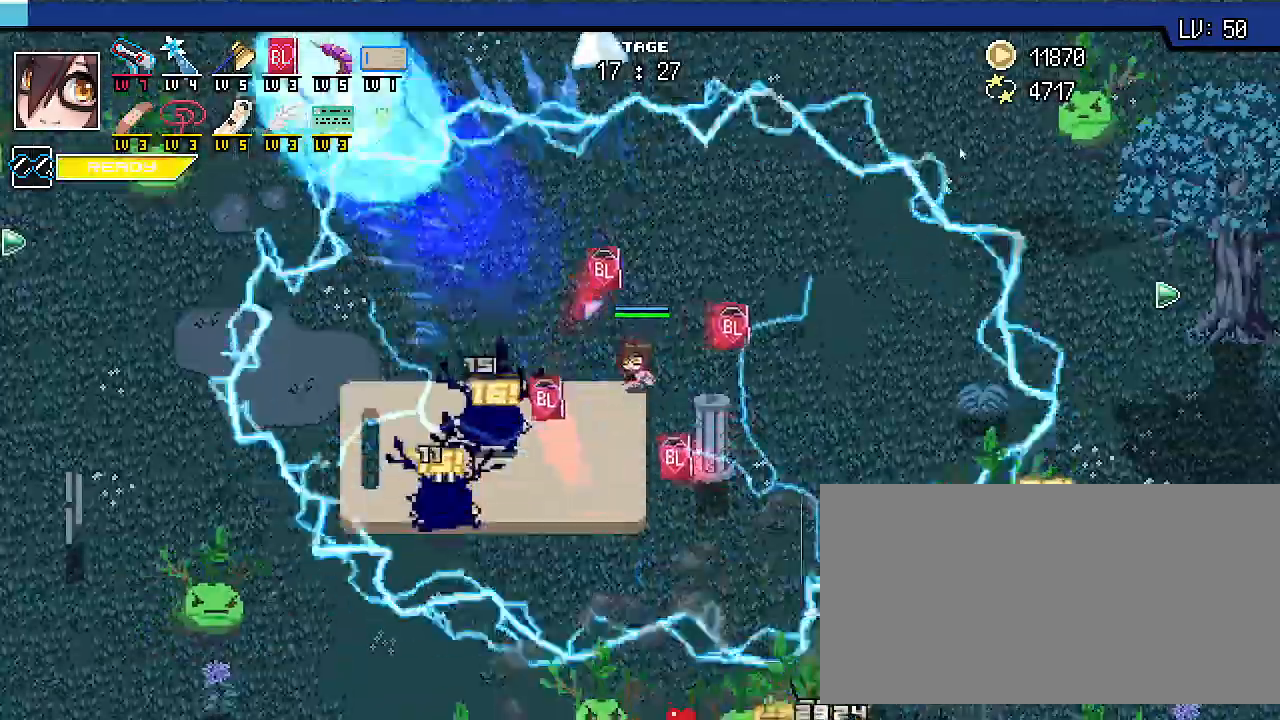
{"keys": ["shift_r", "w"], "events": []}
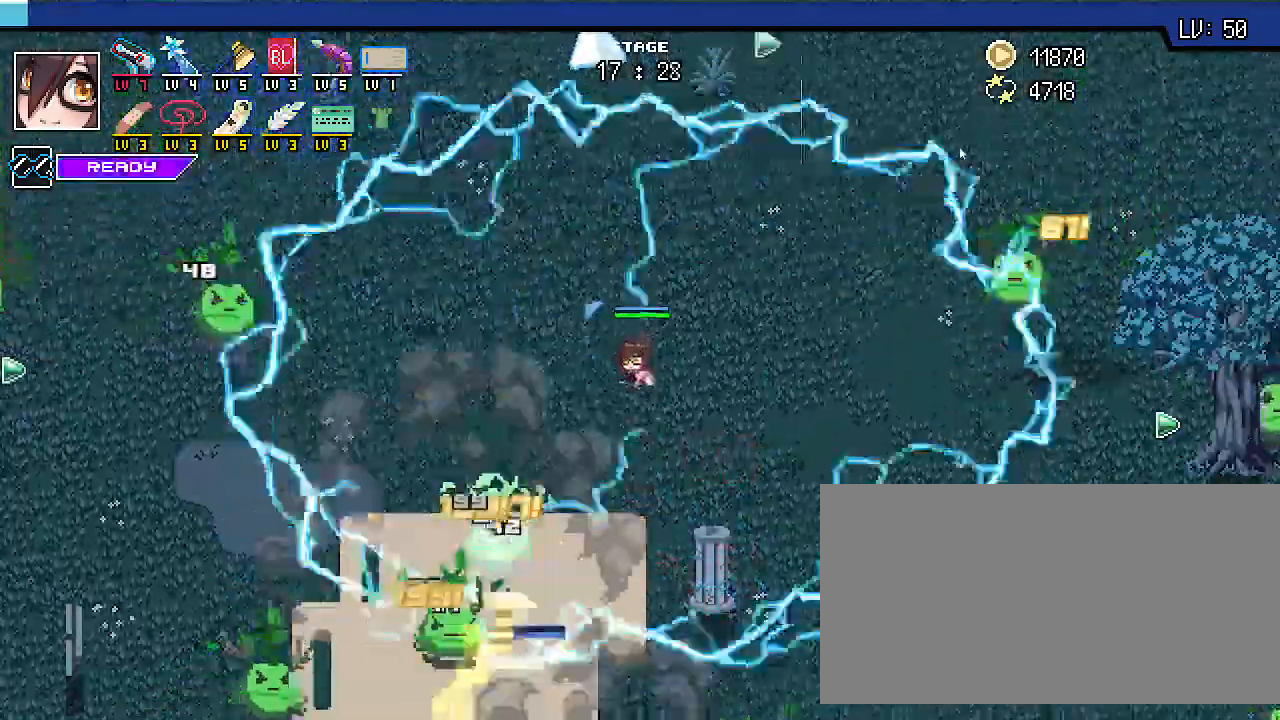
{"keys": ["shift_r", "w"], "events": []}
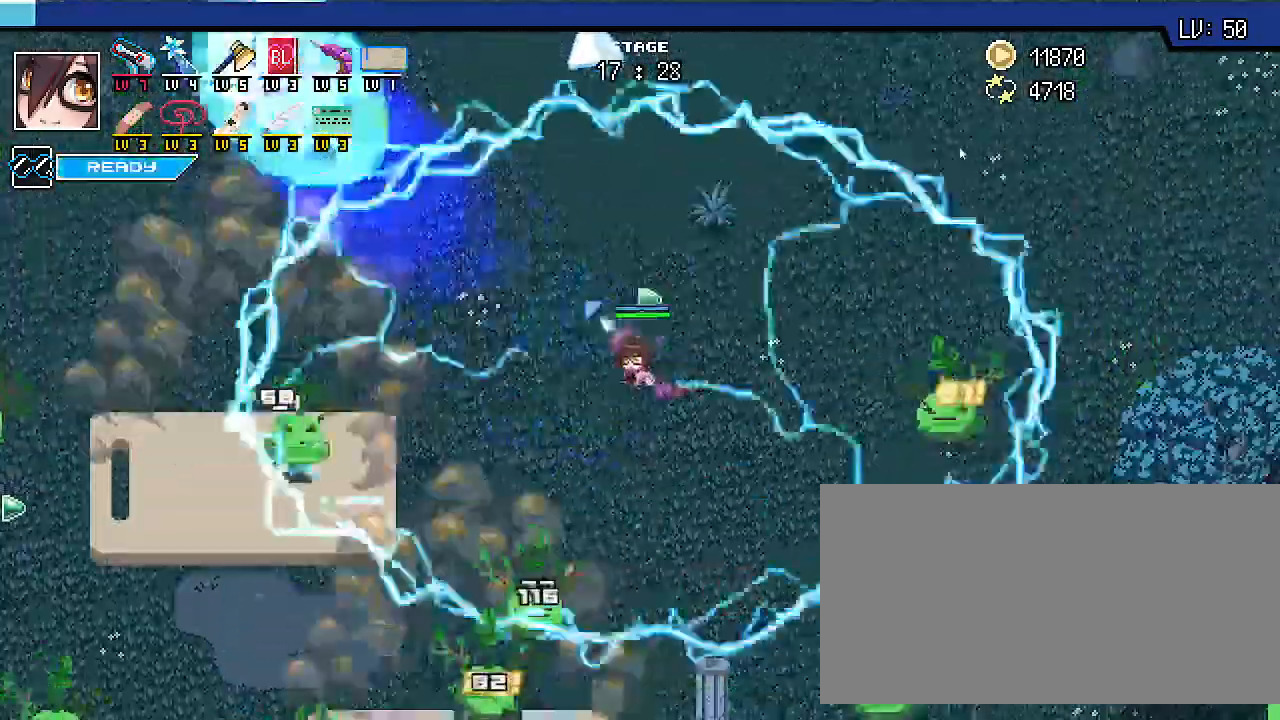
{"keys": ["shift_r", "w"], "events": []}
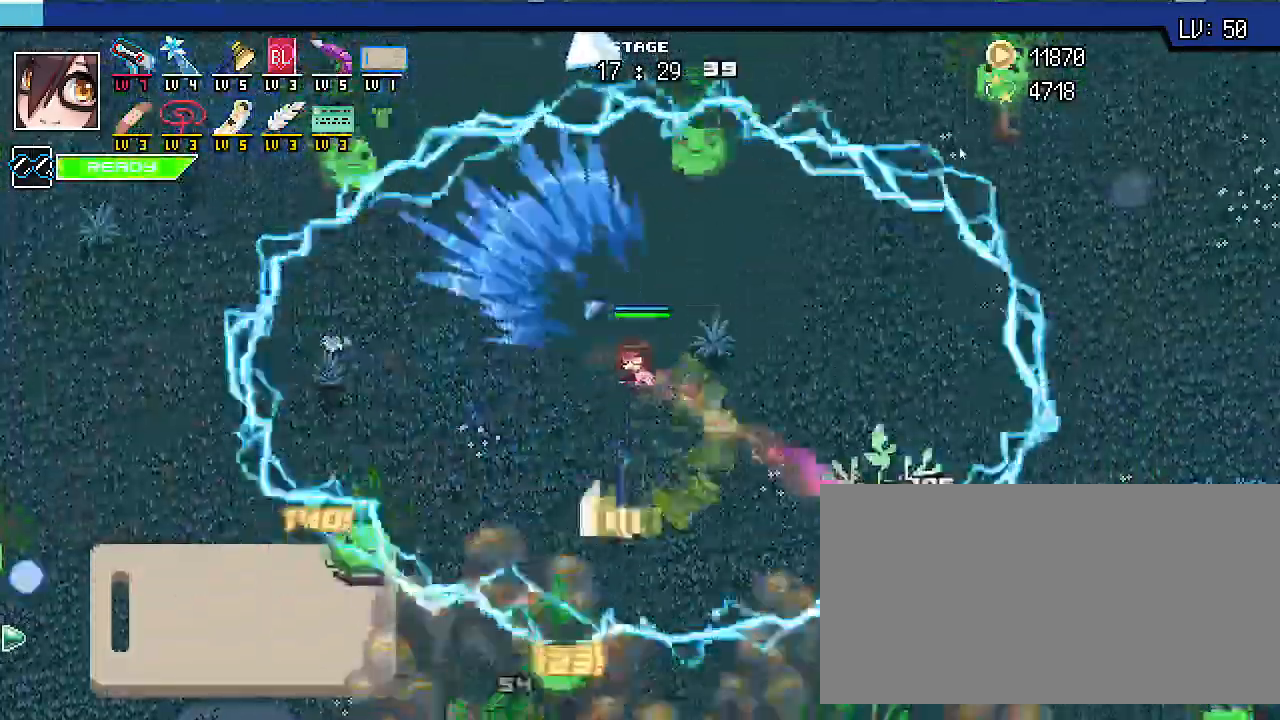
{"keys": ["a", "shift_r", "w"], "events": [[267, "a", "down"]]}
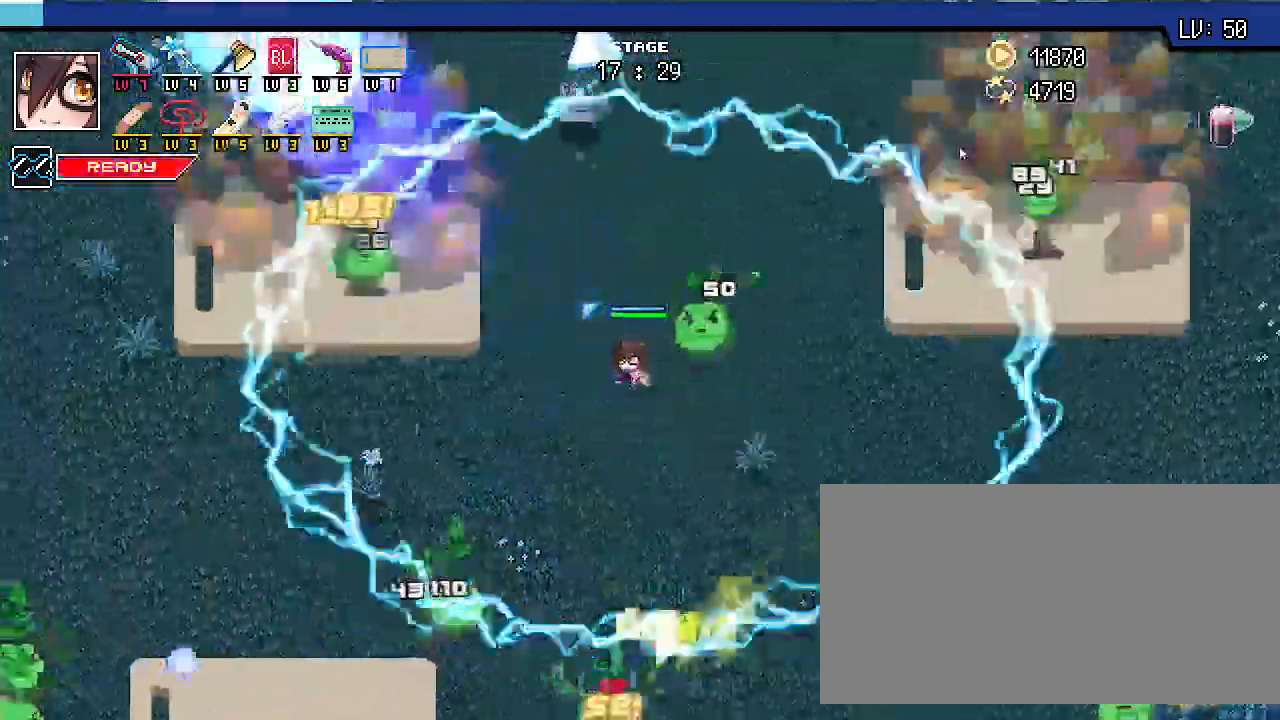
{"keys": ["shift_r", "w"], "events": [[267, "a", "up"]]}
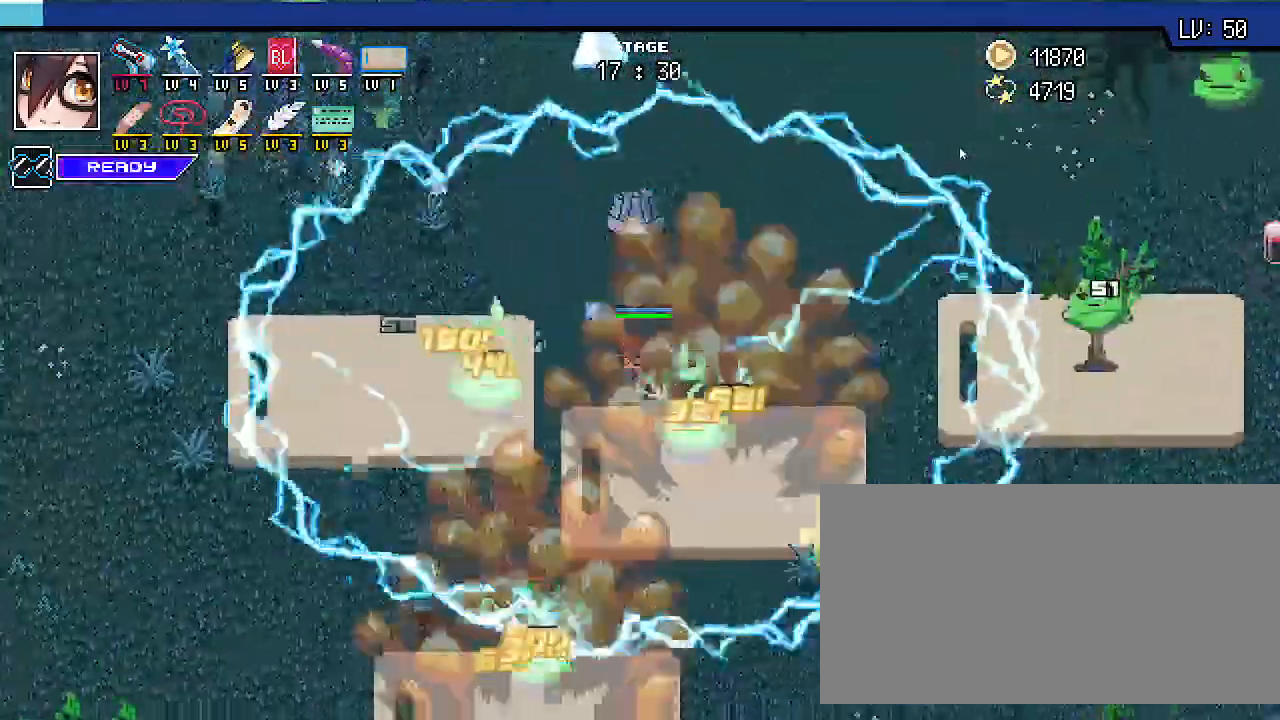
{"keys": ["d", "shift_r", "w"], "events": [[167, "d", "down"]]}